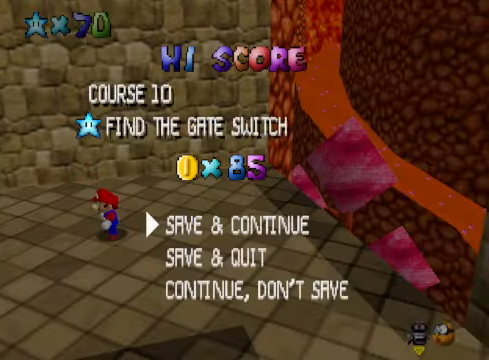
Gameplay with a controller (Xbox layout); each line is a JSON object with the inputs held at the frame after it. "events" lists button and stick changes between this image and that frame as [ms after this image, input, new state], when the widget could be followed in between.
{"buttons": ["A", "X"], "left_stick": "left", "right_stick": "center", "events": [[100, "A", "down"], [201, "A", "up"], [334, "left_stick", "left"], [468, "A", "down"], [501, "X", "down"]]}
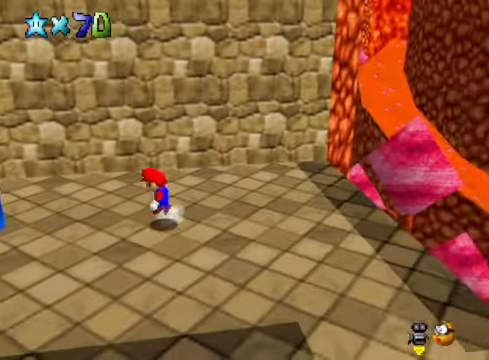
{"buttons": ["A"], "left_stick": "left", "right_stick": "center", "events": [[167, "X", "up"], [201, "A", "up"], [434, "A", "down"]]}
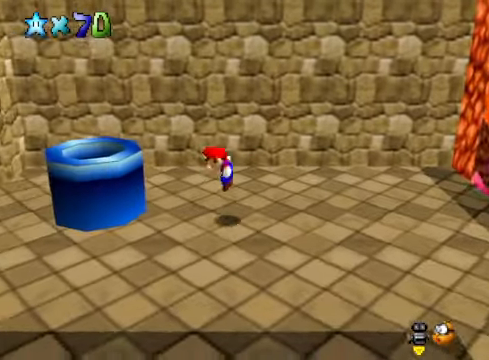
{"buttons": [], "left_stick": "right", "right_stick": "center", "events": [[134, "A", "up"], [267, "left_stick", "center"], [334, "left_stick", "right"]]}
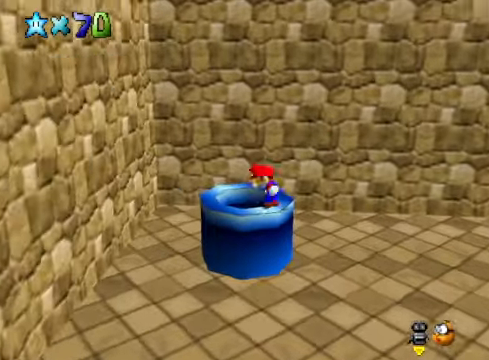
{"buttons": [], "left_stick": "up-right", "right_stick": "center", "events": [[267, "X", "down"], [367, "X", "up"], [467, "left_stick", "up-right"]]}
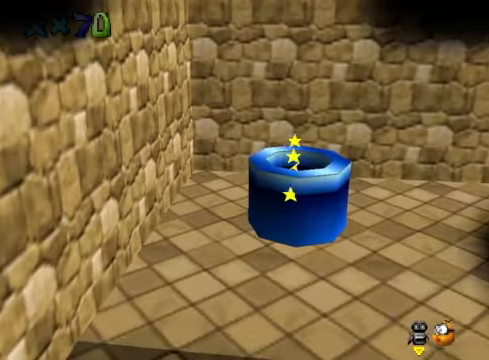
{"buttons": [], "left_stick": "center", "right_stick": "center", "events": [[134, "left_stick", "center"]]}
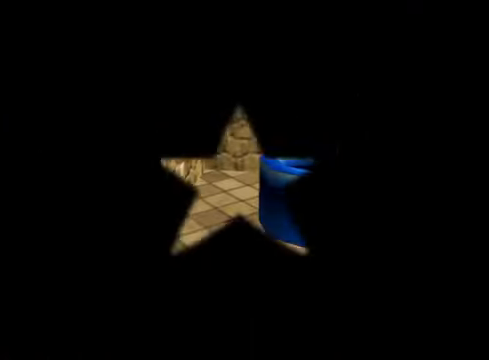
{"buttons": [], "left_stick": "center", "right_stick": "center", "events": []}
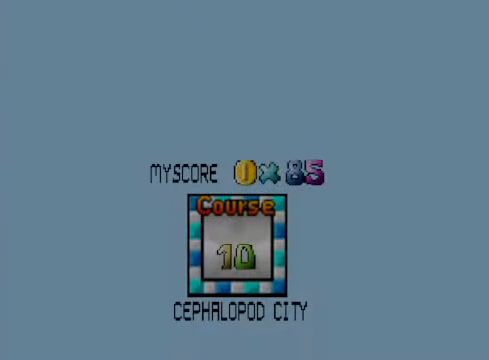
{"buttons": [], "left_stick": "center", "right_stick": "center", "events": []}
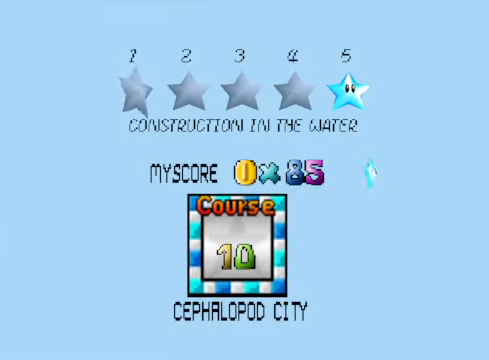
{"buttons": ["A"], "left_stick": "center", "right_stick": "center", "events": [[468, "A", "down"]]}
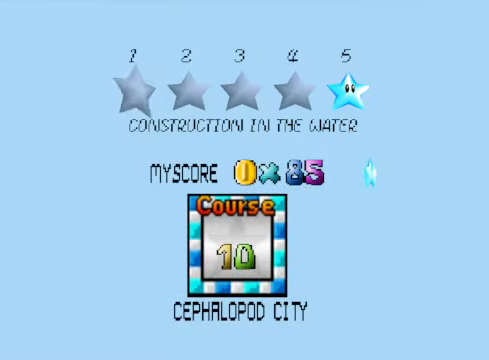
{"buttons": [], "left_stick": "center", "right_stick": "center", "events": [[100, "A", "up"]]}
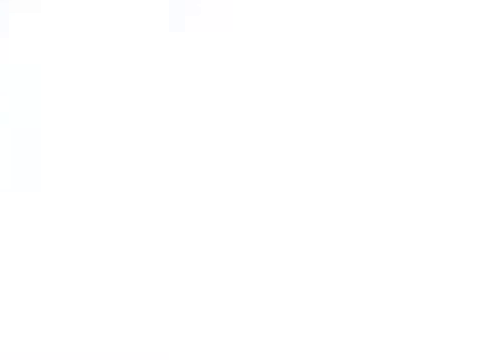
{"buttons": [], "left_stick": "center", "right_stick": "center", "events": []}
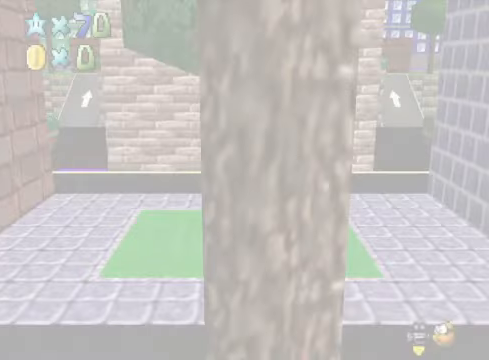
{"buttons": [], "left_stick": "center", "right_stick": "center", "events": []}
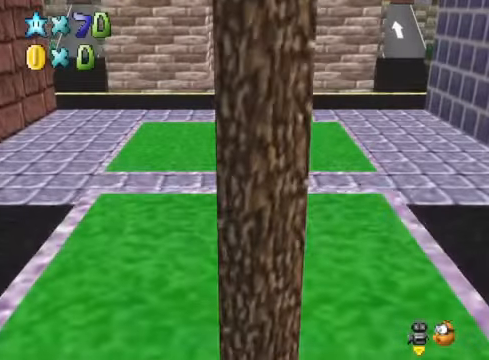
{"buttons": [], "left_stick": "center", "right_stick": "center", "events": []}
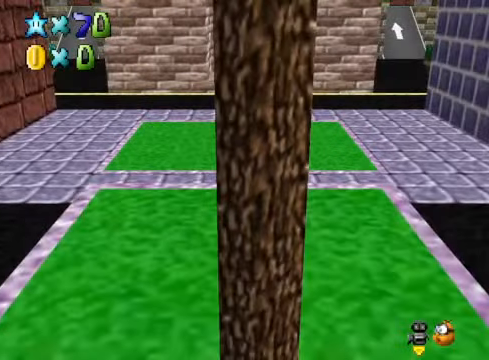
{"buttons": [], "left_stick": "center", "right_stick": "center", "events": []}
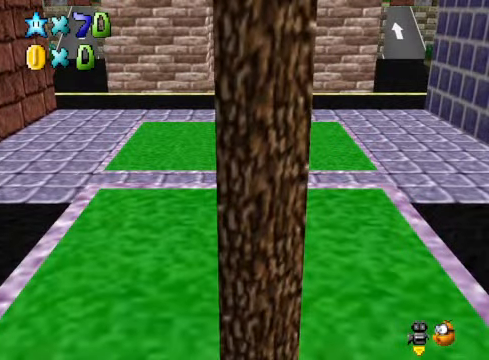
{"buttons": [], "left_stick": "center", "right_stick": "center", "events": []}
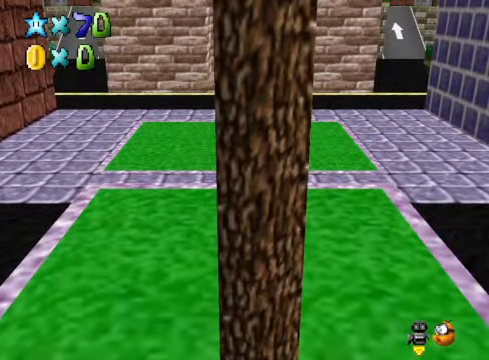
{"buttons": [], "left_stick": "up", "right_stick": "right", "events": [[167, "right_stick", "down-right"], [234, "left_stick", "up"], [267, "right_stick", "center"], [435, "right_stick", "right"]]}
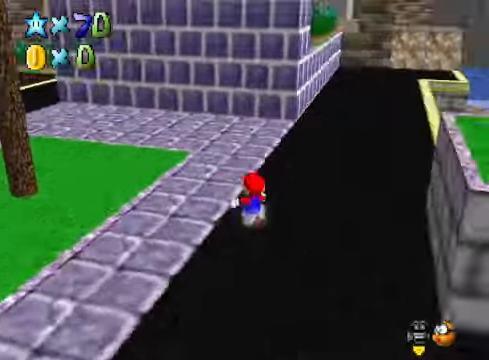
{"buttons": [], "left_stick": "up", "right_stick": "center", "events": [[67, "right_stick", "center"], [234, "right_stick", "right"], [334, "right_stick", "center"]]}
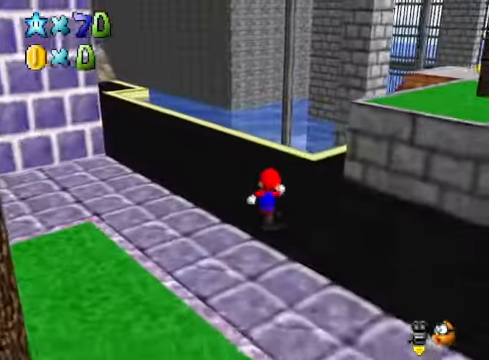
{"buttons": [], "left_stick": "up", "right_stick": "center", "events": [[67, "right_stick", "down-left"], [201, "right_stick", "center"]]}
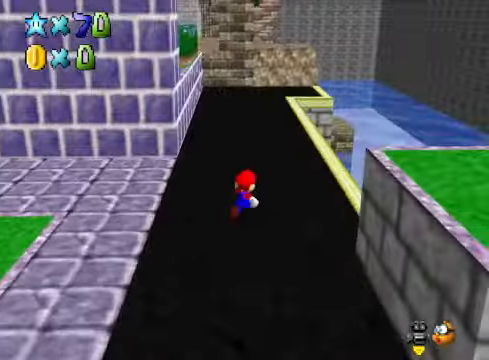
{"buttons": [], "left_stick": "down-left", "right_stick": "center", "events": [[34, "right_stick", "down-right"], [201, "left_stick", "center"], [201, "right_stick", "center"], [301, "left_stick", "down-left"], [301, "right_stick", "right"], [468, "right_stick", "center"]]}
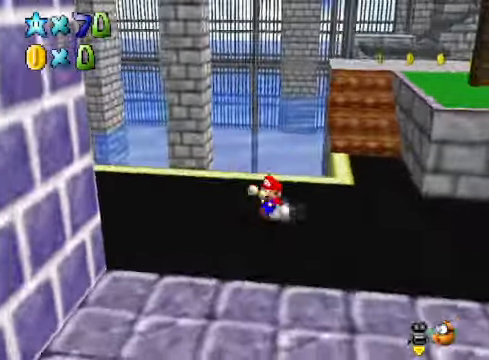
{"buttons": [], "left_stick": "up-right", "right_stick": "center", "events": [[67, "left_stick", "down"], [267, "left_stick", "right"], [468, "left_stick", "up-right"]]}
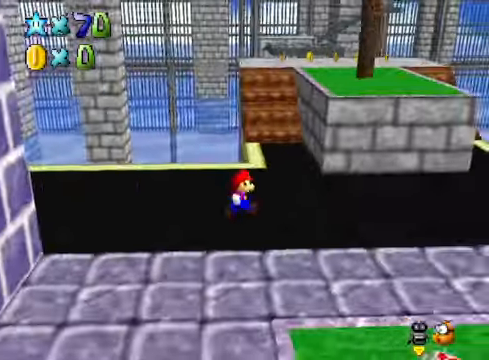
{"buttons": [], "left_stick": "up-left", "right_stick": "center", "events": [[100, "left_stick", "up"], [167, "L2", "down"], [234, "A", "down"], [301, "A", "up"], [334, "L2", "up"], [501, "left_stick", "up-left"]]}
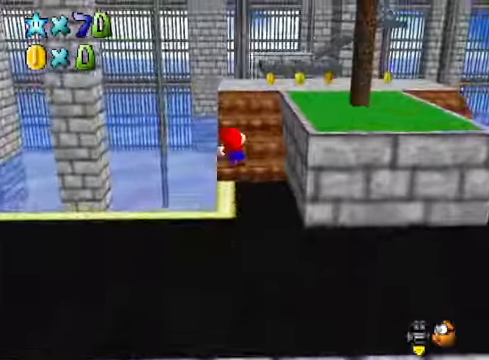
{"buttons": [], "left_stick": "up", "right_stick": "center", "events": [[201, "left_stick", "center"], [501, "left_stick", "up"]]}
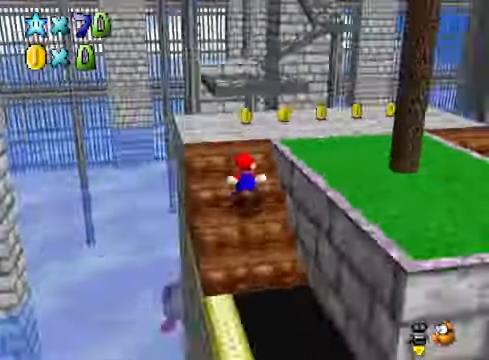
{"buttons": ["A", "L2"], "left_stick": "up-left", "right_stick": "center", "events": [[201, "left_stick", "up-left"], [368, "L2", "down"], [434, "A", "down"]]}
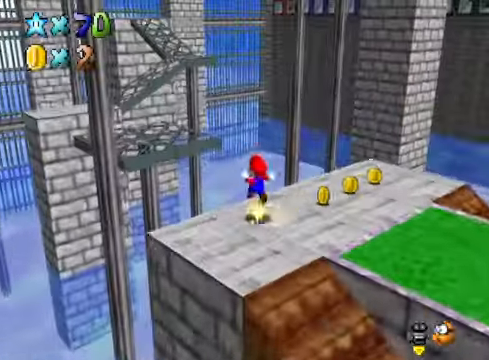
{"buttons": [], "left_stick": "center", "right_stick": "center", "events": [[34, "A", "up"], [34, "L2", "up"], [167, "left_stick", "center"], [301, "right_stick", "down-left"], [368, "right_stick", "center"]]}
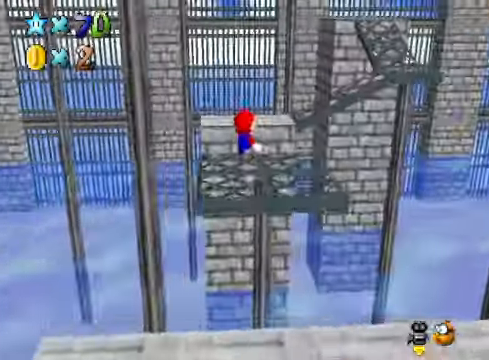
{"buttons": ["L2"], "left_stick": "up-left", "right_stick": "center", "events": [[100, "left_stick", "up-left"], [434, "L2", "down"]]}
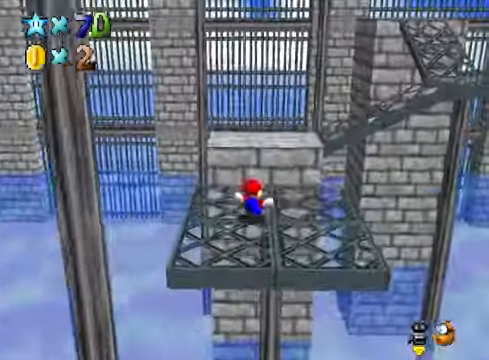
{"buttons": [], "left_stick": "down", "right_stick": "down-right", "events": [[34, "A", "down"], [134, "A", "up"], [134, "L2", "up"], [234, "left_stick", "down"], [367, "right_stick", "down-right"]]}
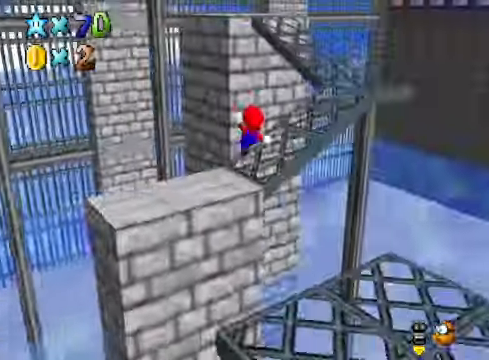
{"buttons": [], "left_stick": "down-right", "right_stick": "right", "events": [[33, "right_stick", "center"], [167, "left_stick", "down-right"], [435, "right_stick", "right"]]}